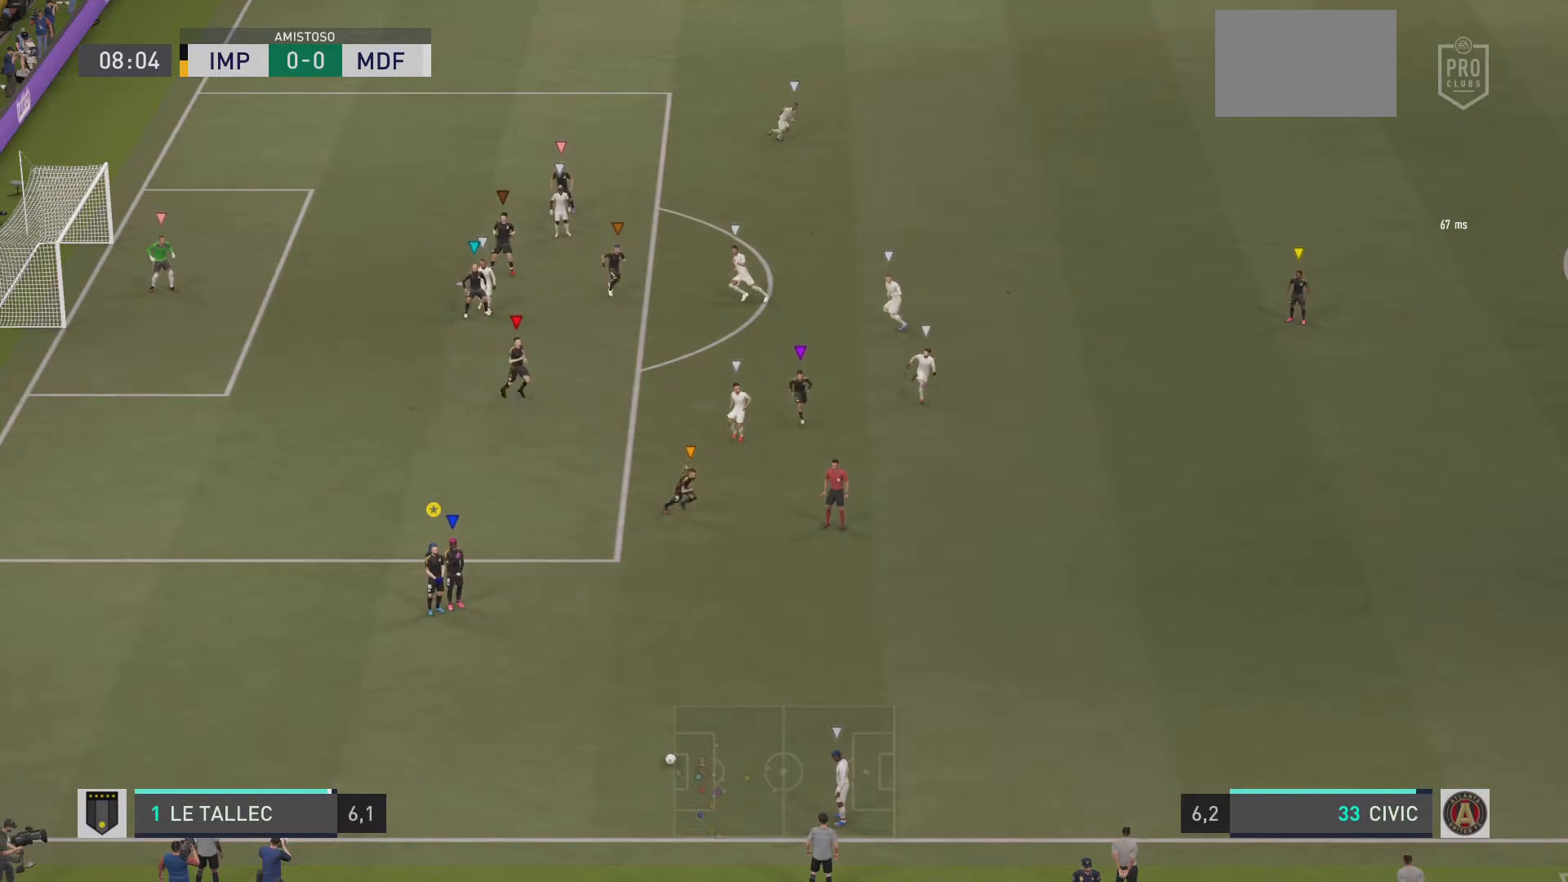
Gameplay with a controller (PlayStation layout); each line is a JSON object with the inputs held at the frame after it. "events" lists button and stick changes between this image and that frame as [ms after this image, input, new state], when the widget could be followed in between. Not read: L3 R3.
{"buttons": [], "left_stick": "center", "right_stick": "center"}
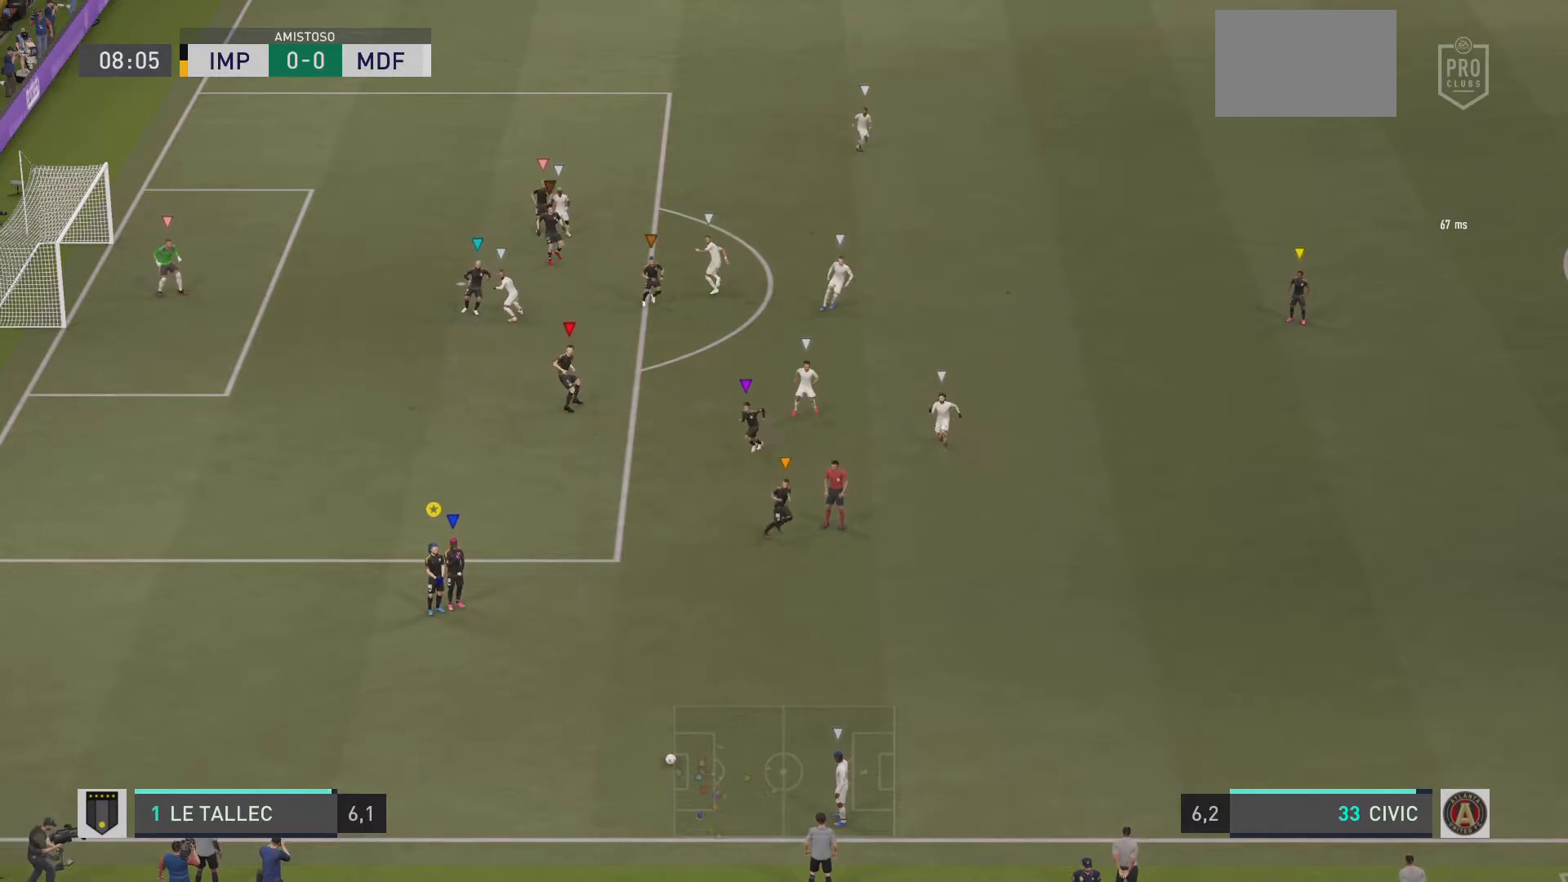
{"buttons": ["R1"], "left_stick": "up-left", "right_stick": "center", "events": [[200, "left_stick", "up-left"], [384, "R1", "down"]]}
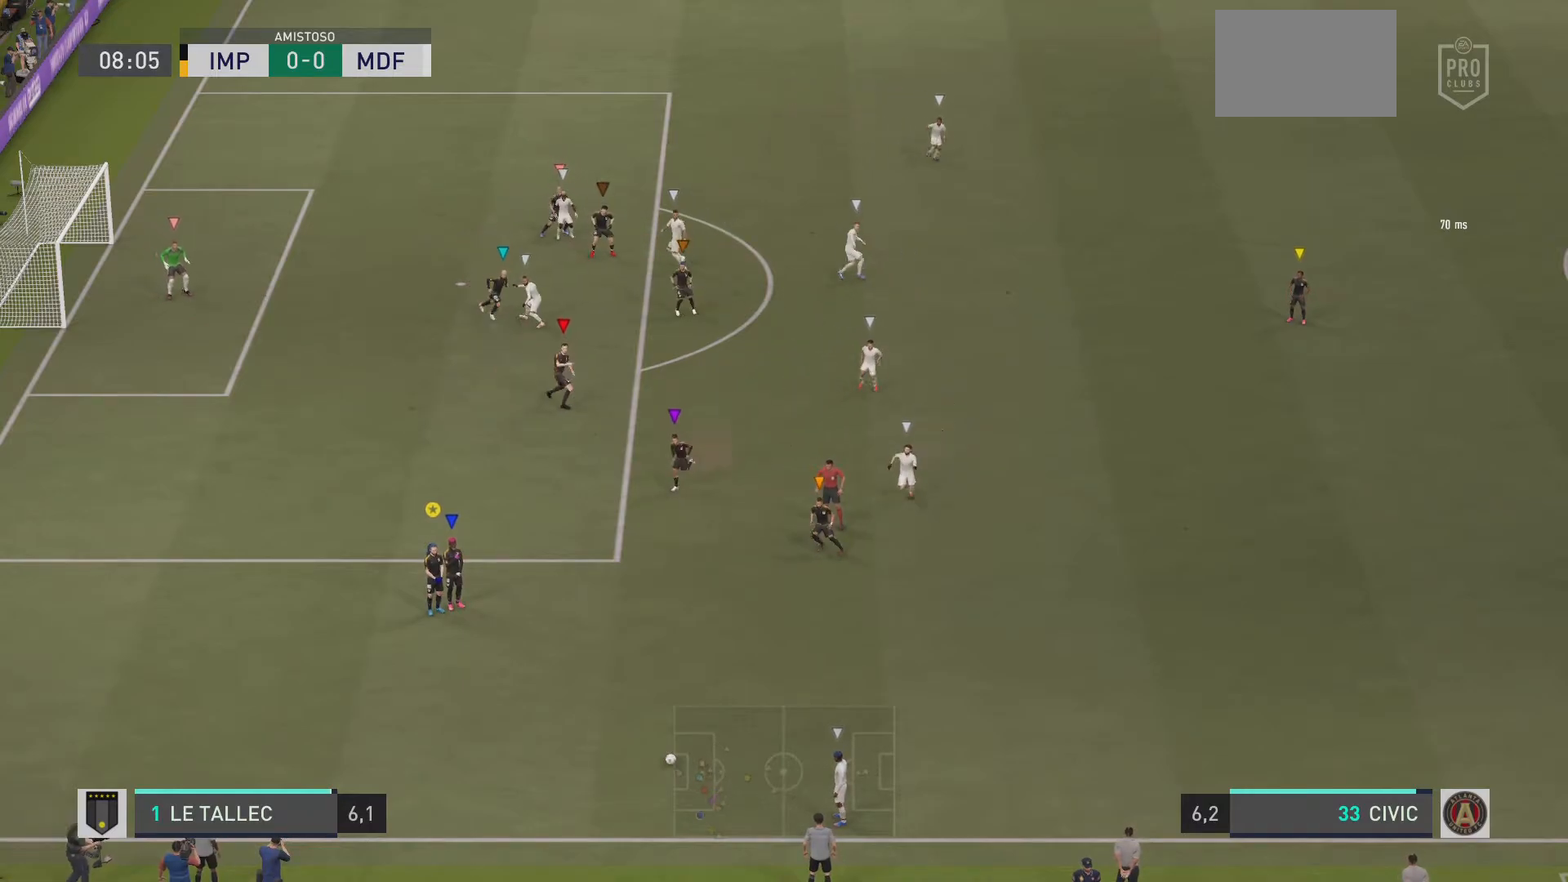
{"buttons": ["R1"], "left_stick": "up-left", "right_stick": "center", "events": []}
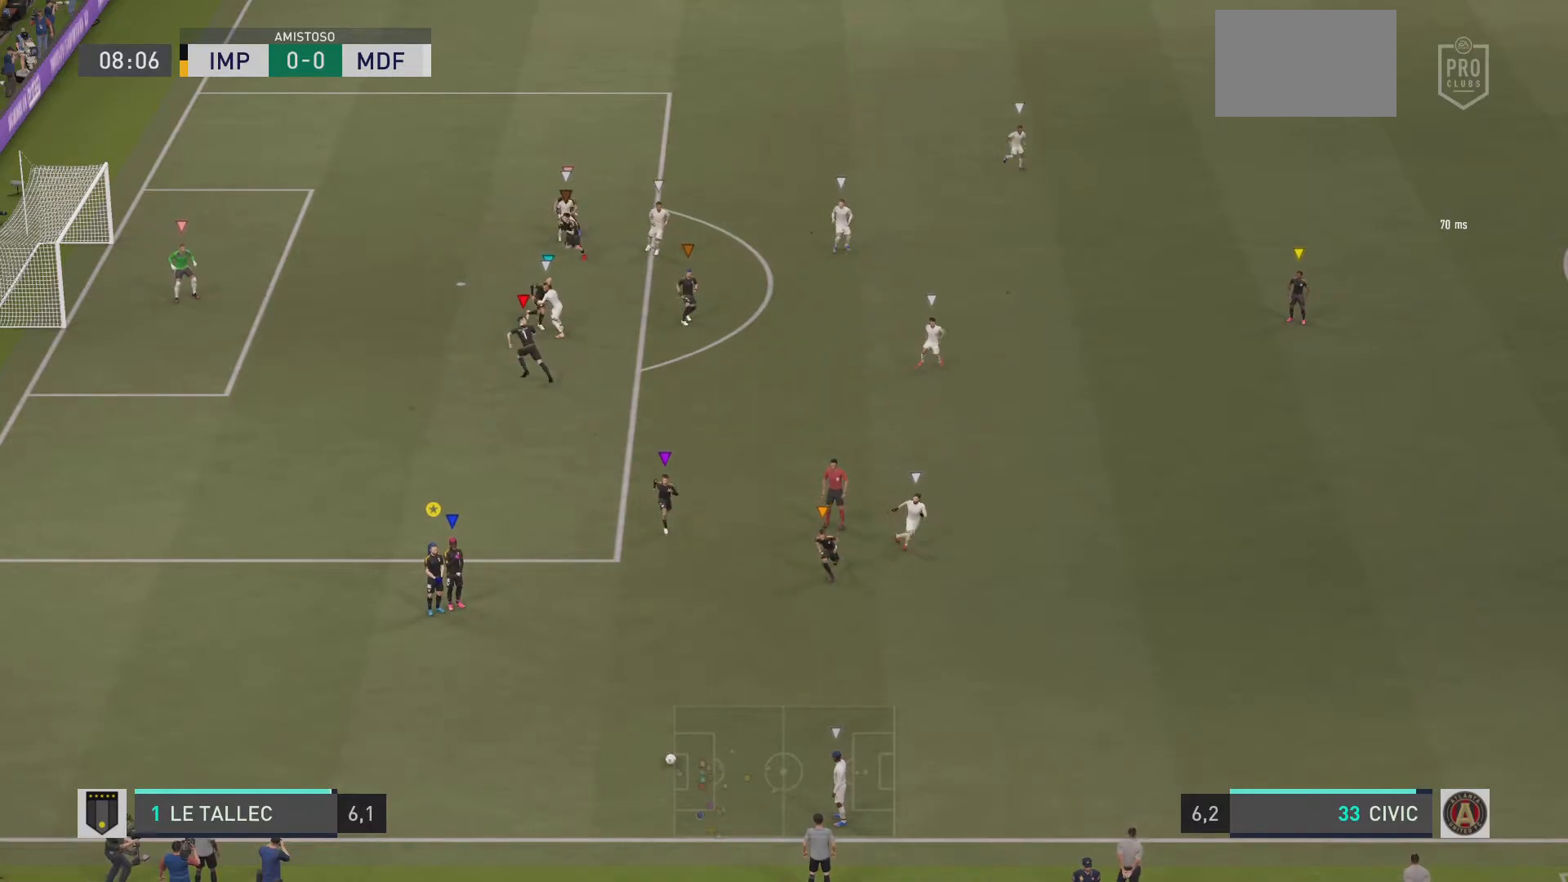
{"buttons": ["L2", "R1"], "left_stick": "up-right", "right_stick": "center", "events": [[234, "left_stick", "up"], [250, "L2", "down"], [334, "left_stick", "up-right"]]}